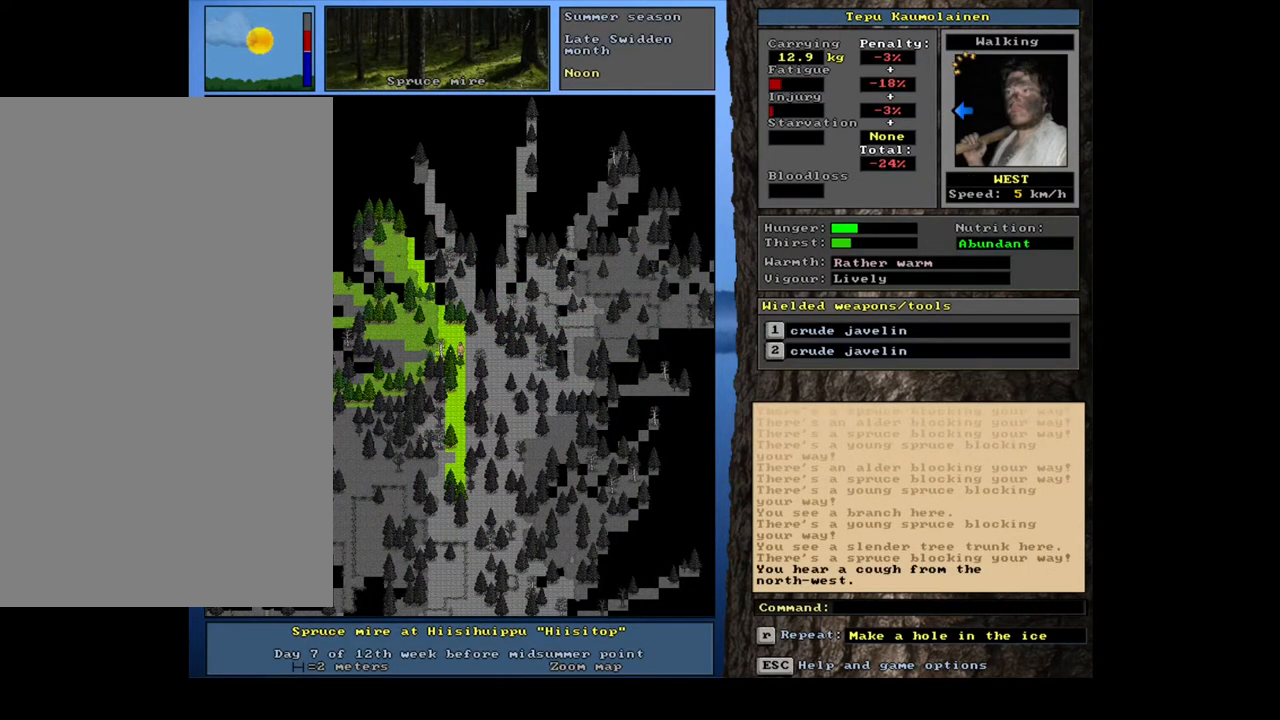
Gameplay with keyboard and mouse; each line is a JSON object with the keys and mouse buttons held at the frame after it. "events" lists presses ("down") and releases ("up") of ".", "/", "0", "1", "2", "3", "4", "5", "6", "7", "8", "9", "a", "alt_l", "alt_r", "b", "backslash", "backspace", "c", "caps_lock", "comma", "ctrl_l", "ctrl_r", "d", "down", "e", "equals", "escape", "f", "f1", "f10", "f11", "f12", "f2", "f3", "f4", "f5", "f6", "f7", "f8", "f9", "g", "h", "i", "j", "k", "l", "lbracket", "left", "m", "minus", "n", "num0", "num1", "num2", "num3", "num4", "num5", "num6", "num7", "num8", "num9", "o", "p", "q", "quote", "r", "rbracket", "return", "right", "s", "semicolon", "shift_l", "shift_r", "space", "super", "t", "tab", "tilde", "u", "up", "v", "w", "x", "y", "z", "mouse_left", "mouse_wheel", "mouse_right", "mouse_mb4" and "mouse_mb5" between this image and that frame as [ms after this image, input, new state], when the widget could be followed in between. "mouse_left", "mouse_wheel", "mouse_right", "mouse_mb4", "mouse_mb5" = the "left", "wheel", "right", "mb4", "mb5" buttons of the "mouse" list. No other keys are recorded. "wheel" means that the mouse wheel is clicked or scrolled. Mouse movement is not recorded.
{"keys": [], "mouse": [], "events": [[150, "num6", "down"], [233, "num6", "up"]]}
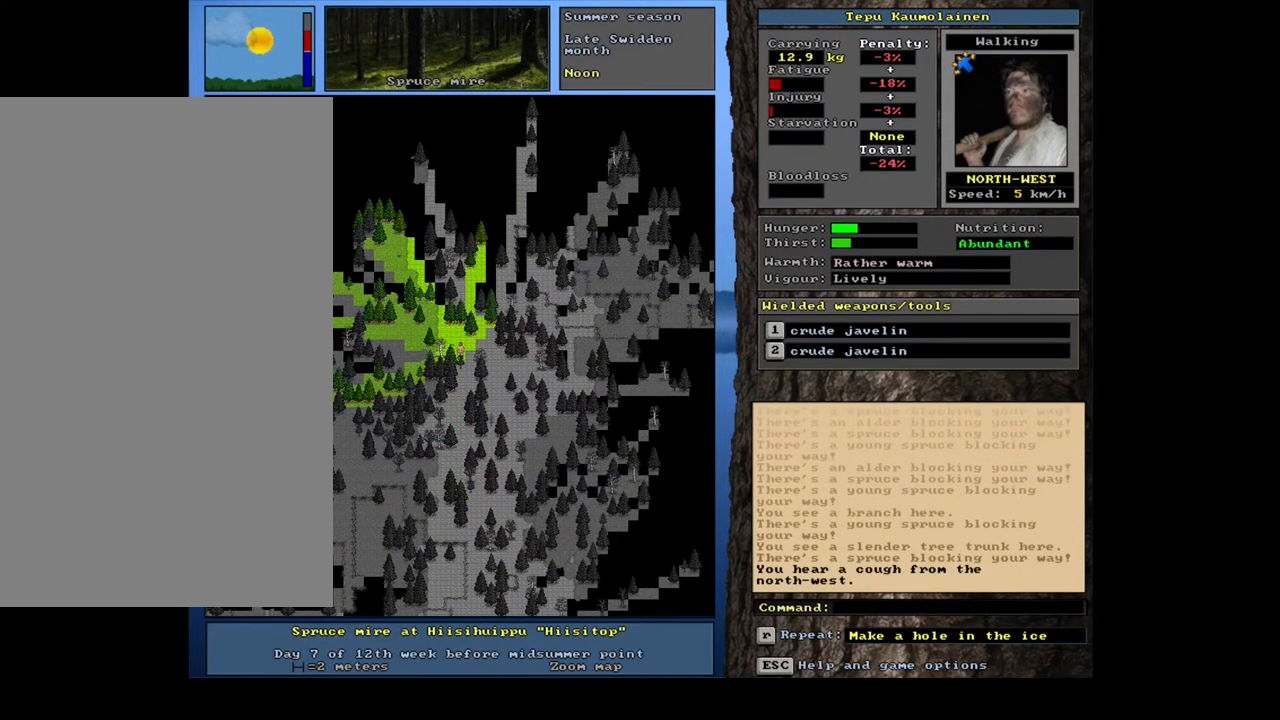
{"keys": ["h"], "mouse": [], "events": [[400, "h", "down"]]}
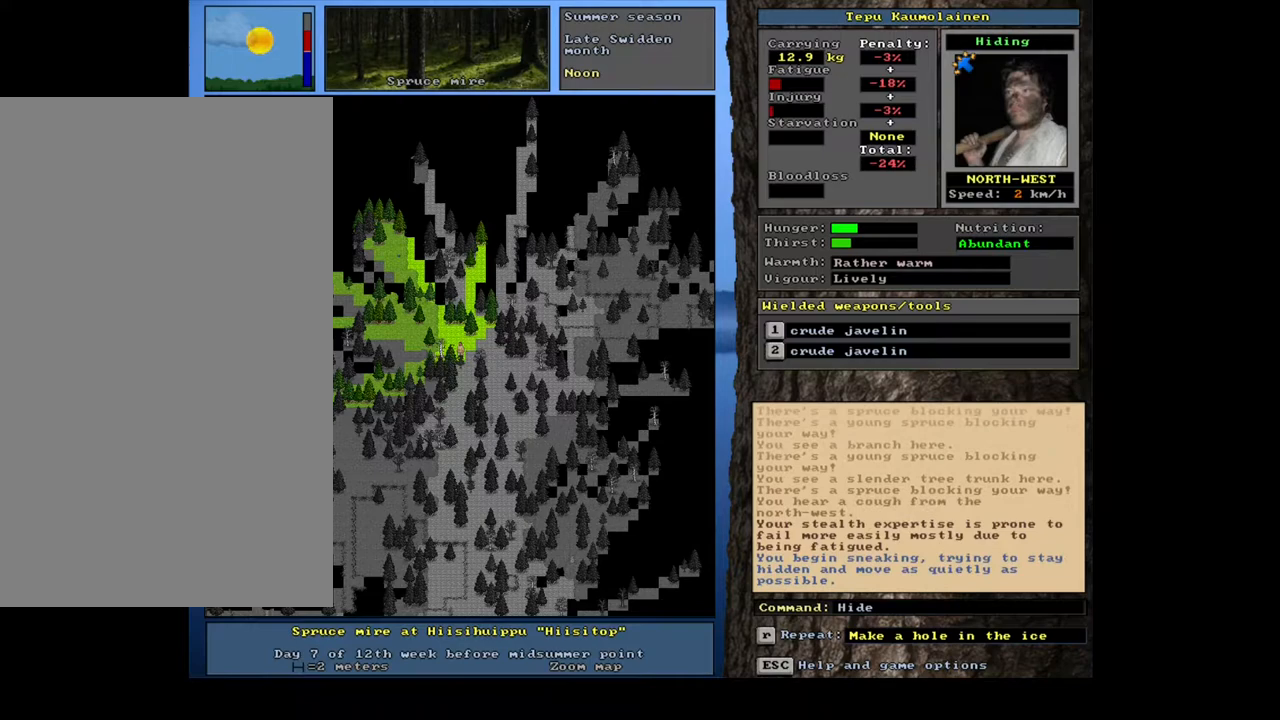
{"keys": [], "mouse": [], "events": [[17, "h", "up"]]}
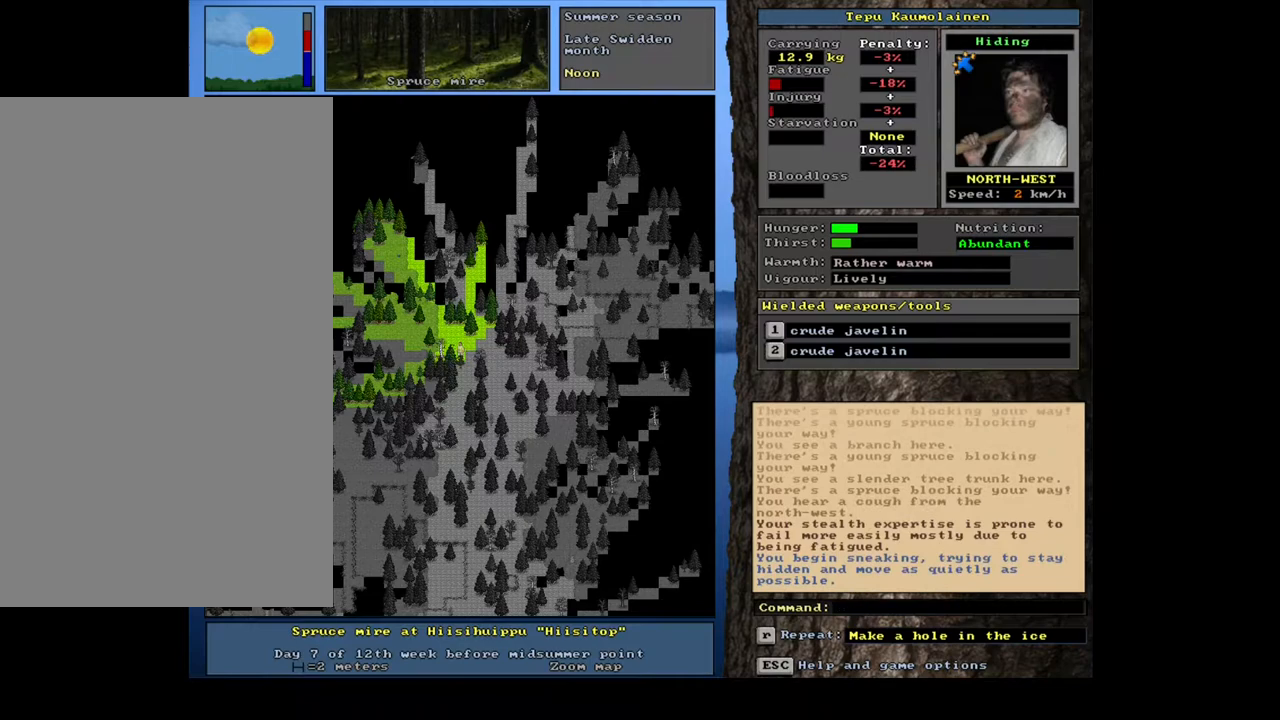
{"keys": [], "mouse": [], "events": []}
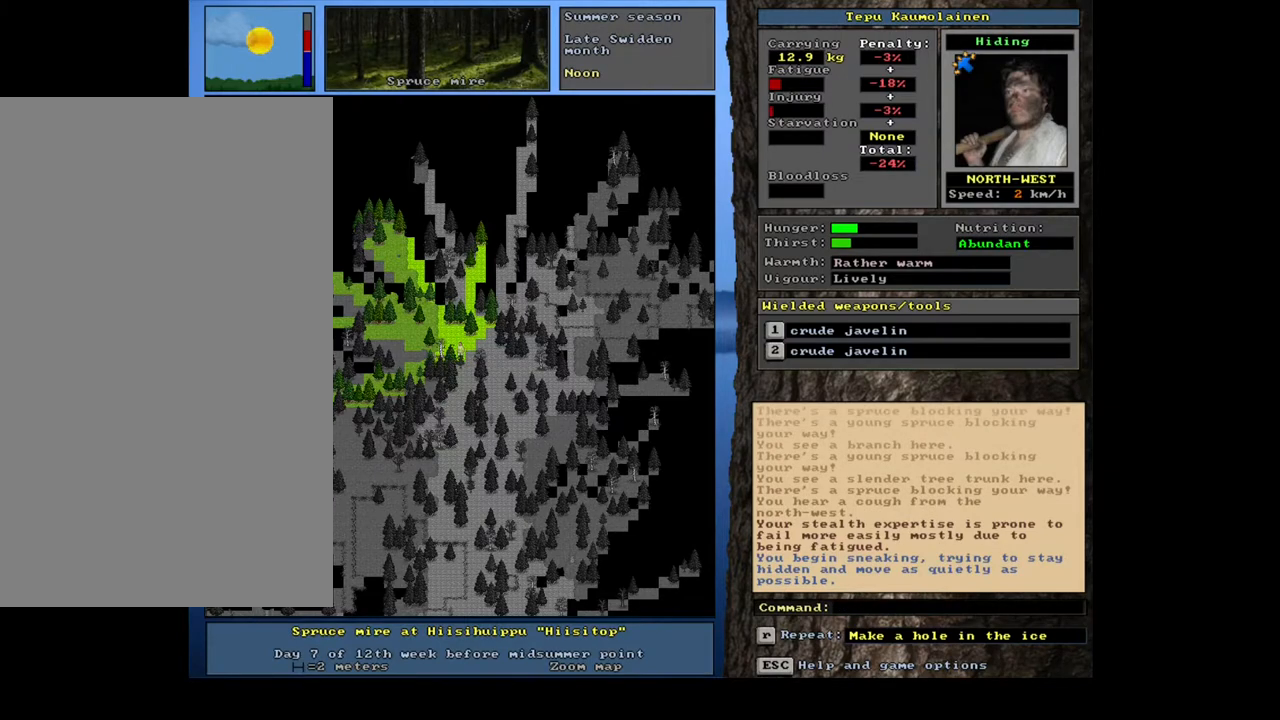
{"keys": ["ctrl_l"], "mouse": [], "events": [[250, "ctrl_l", "down"]]}
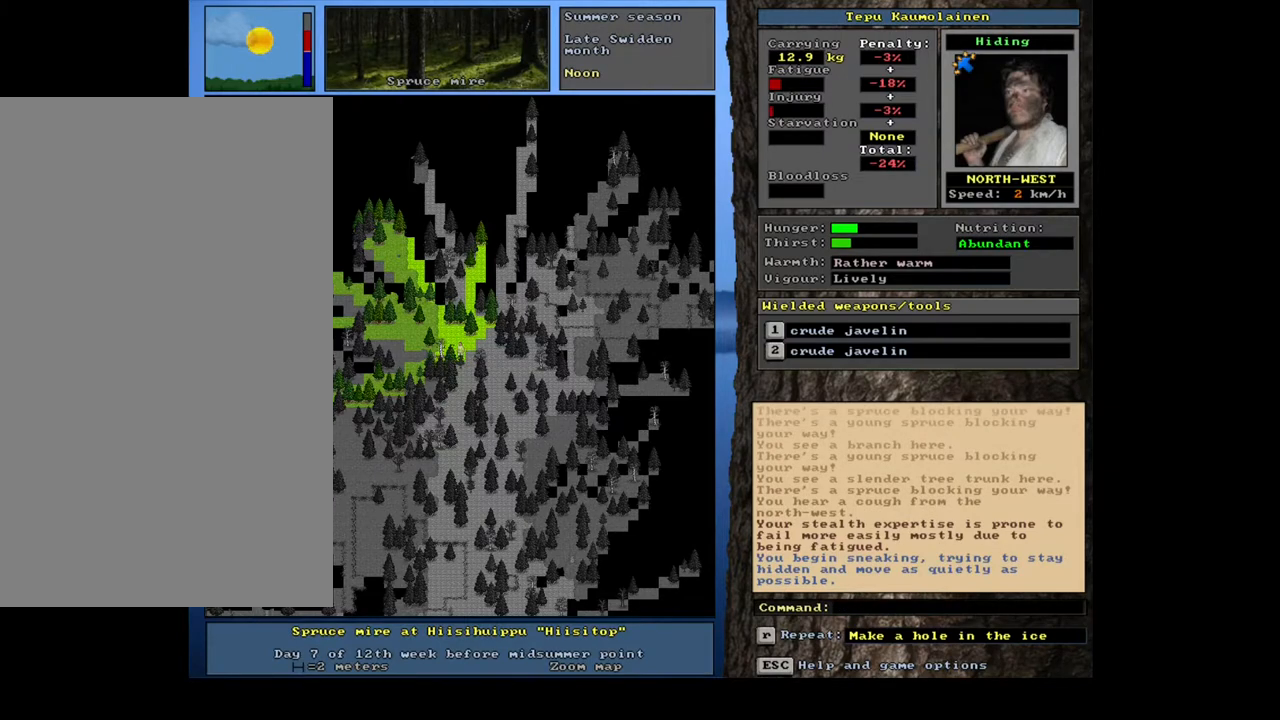
{"keys": ["ctrl_l"], "mouse": [], "events": []}
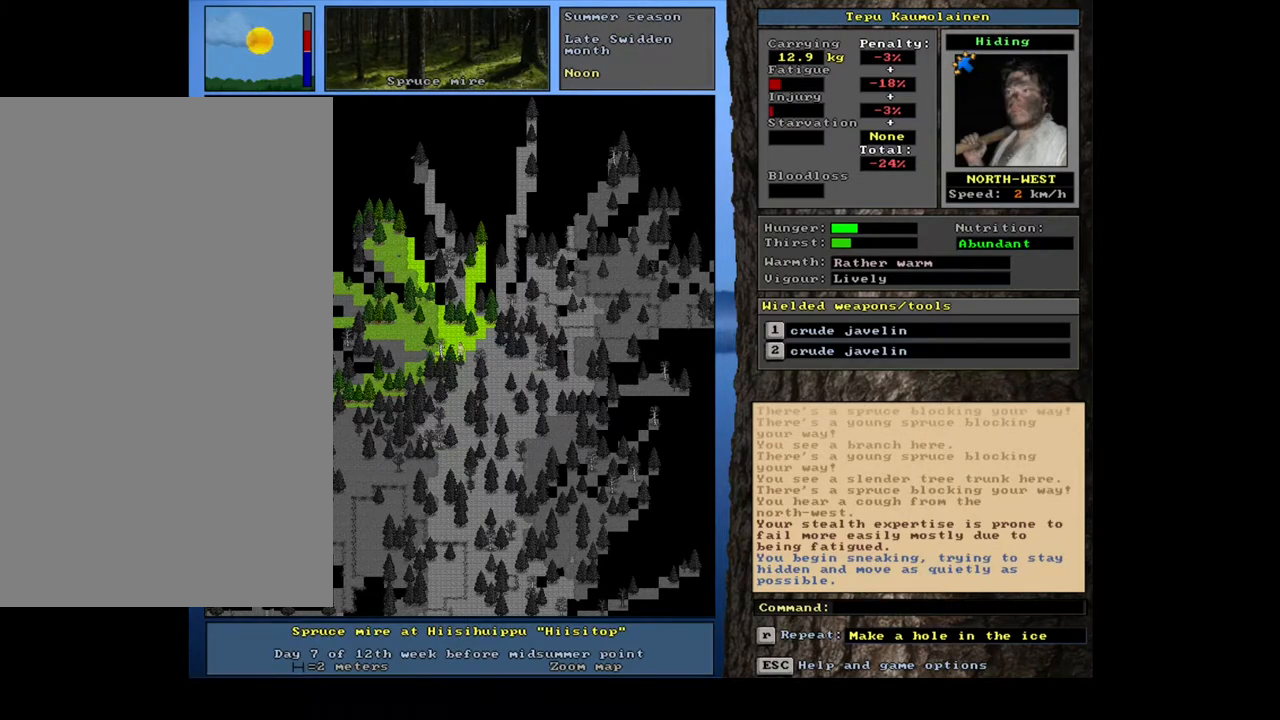
{"keys": ["ctrl_l"], "mouse": [], "events": [[267, "num7", "down"], [383, "num7", "up"]]}
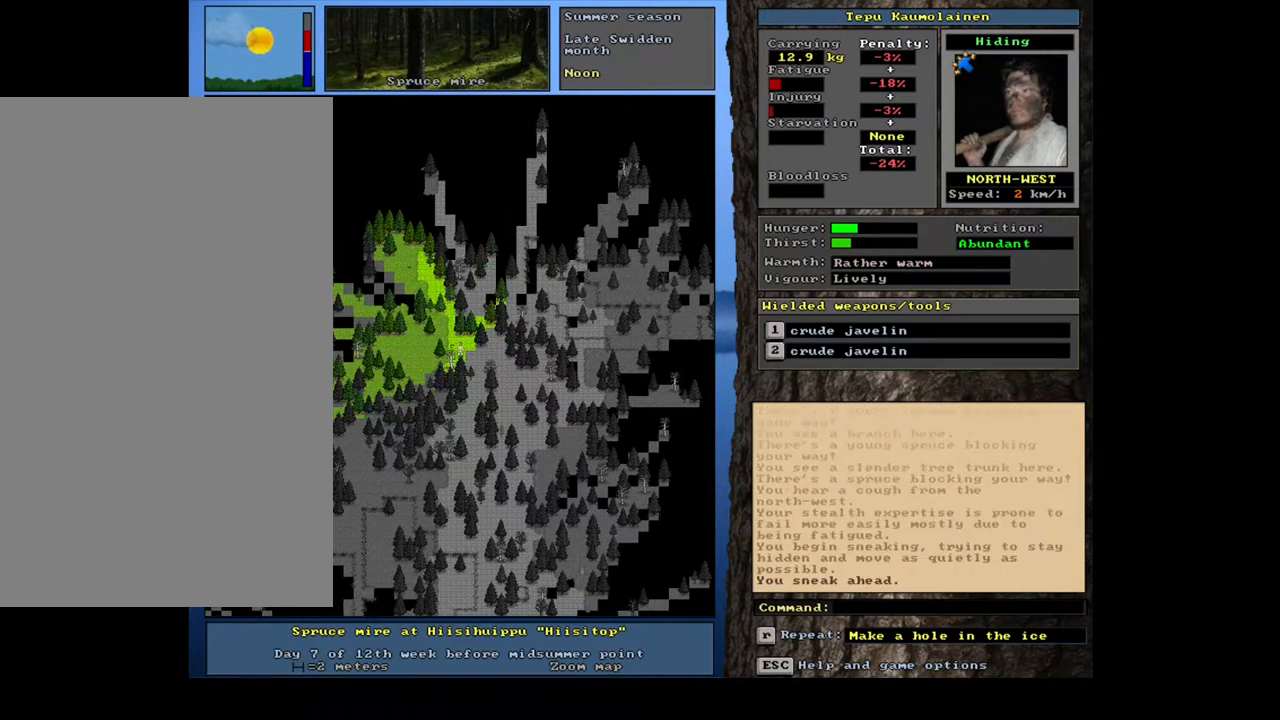
{"keys": ["ctrl_l"], "mouse": [], "events": [[267, "num7", "down"], [383, "num7", "up"]]}
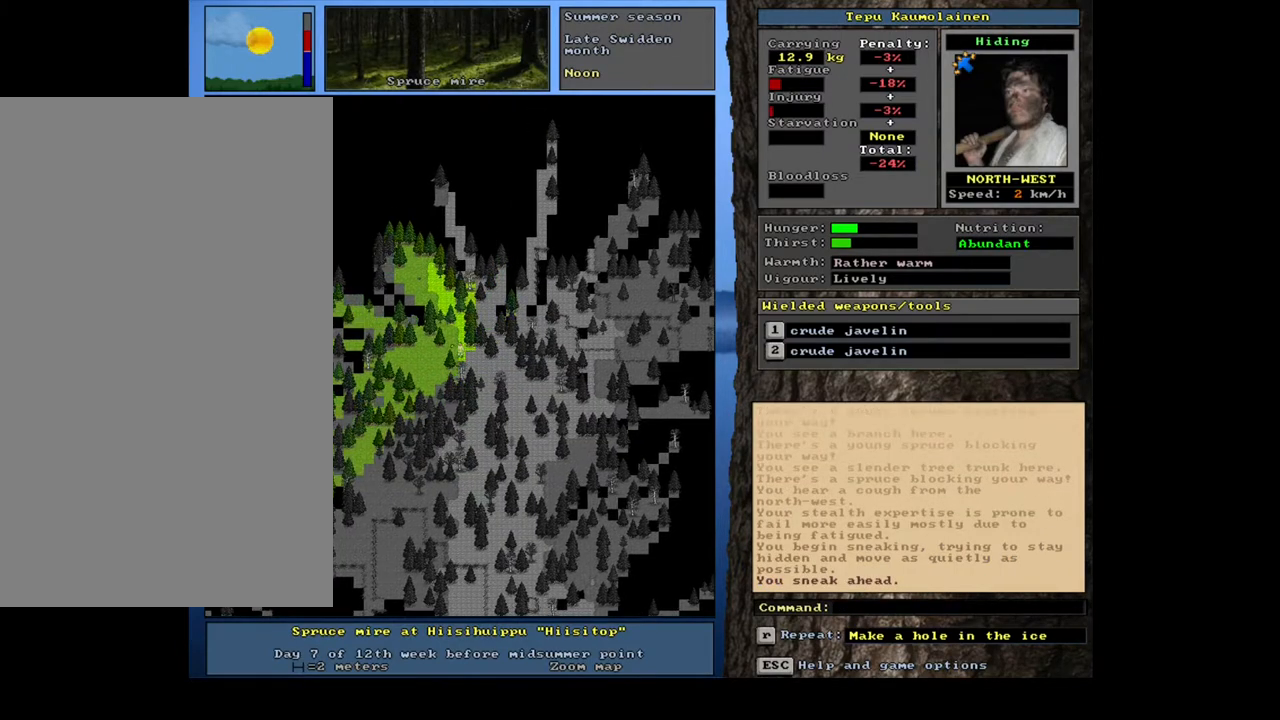
{"keys": ["ctrl_l"], "mouse": [], "events": [[317, "num7", "down"], [450, "num7", "up"]]}
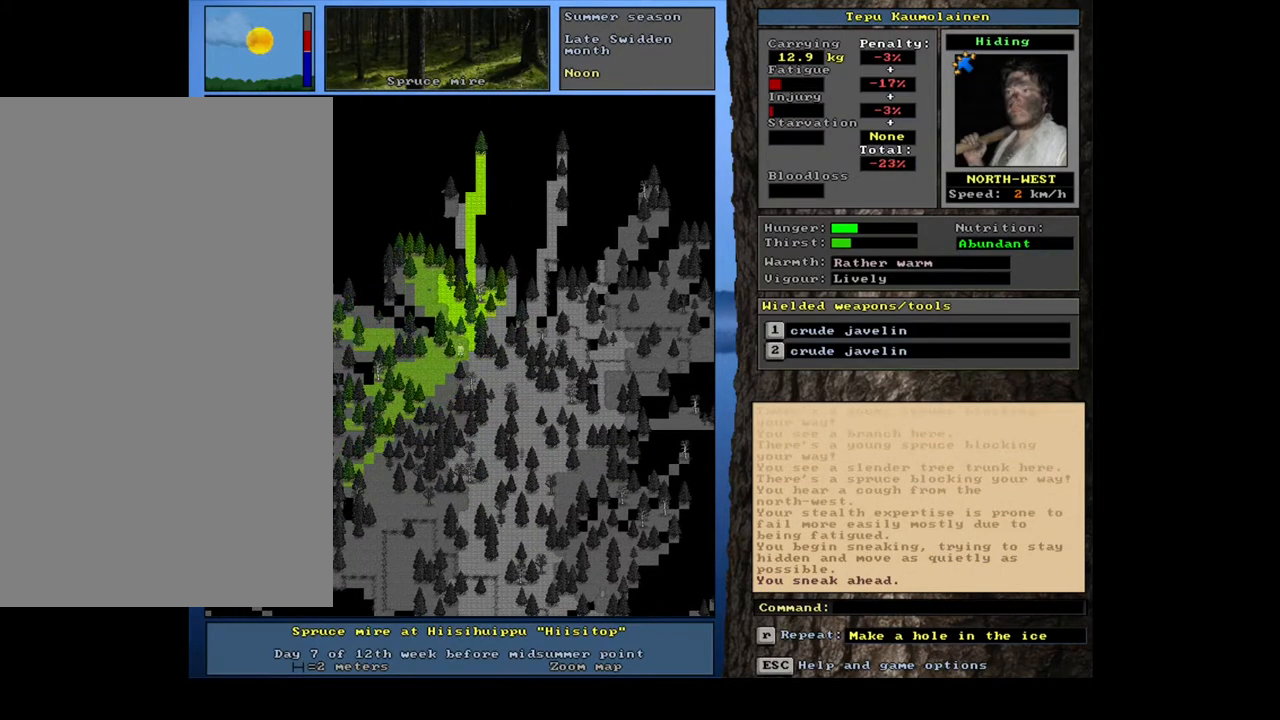
{"keys": ["ctrl_l", "num7"], "mouse": [], "events": [[417, "num7", "down"]]}
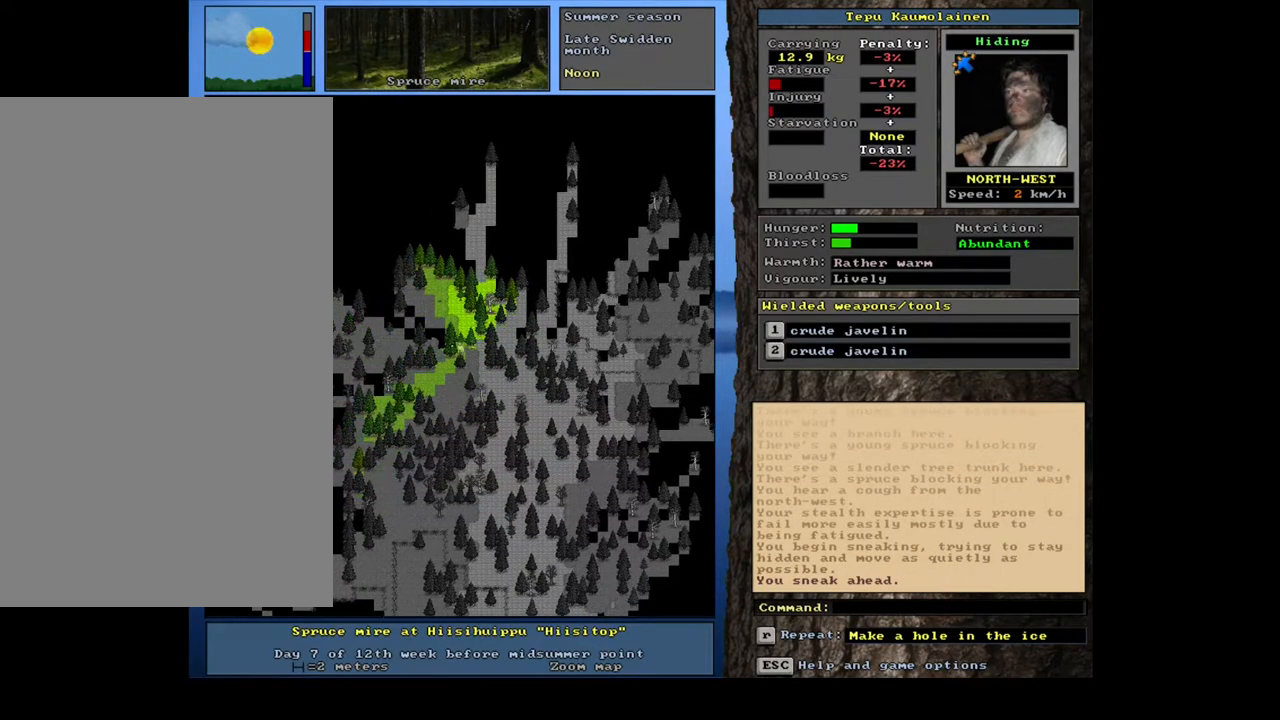
{"keys": ["ctrl_l"], "mouse": [], "events": [[17, "num7", "up"]]}
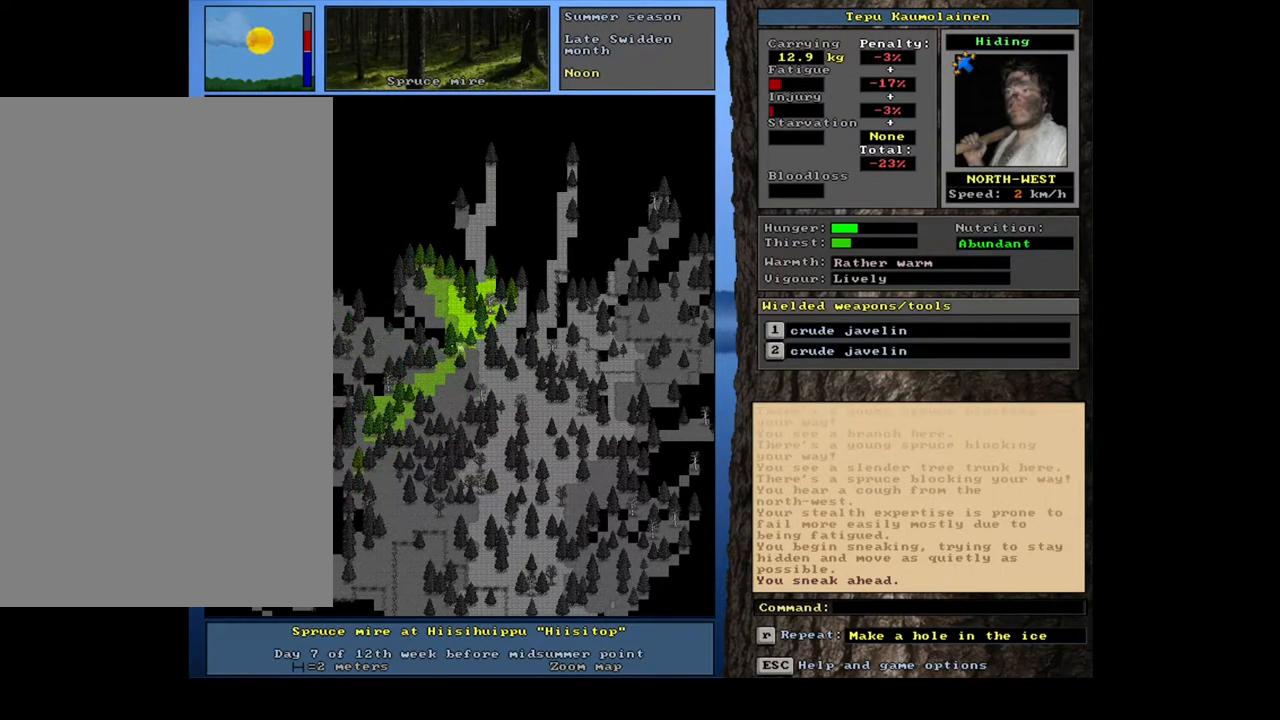
{"keys": ["ctrl_l"], "mouse": [], "events": []}
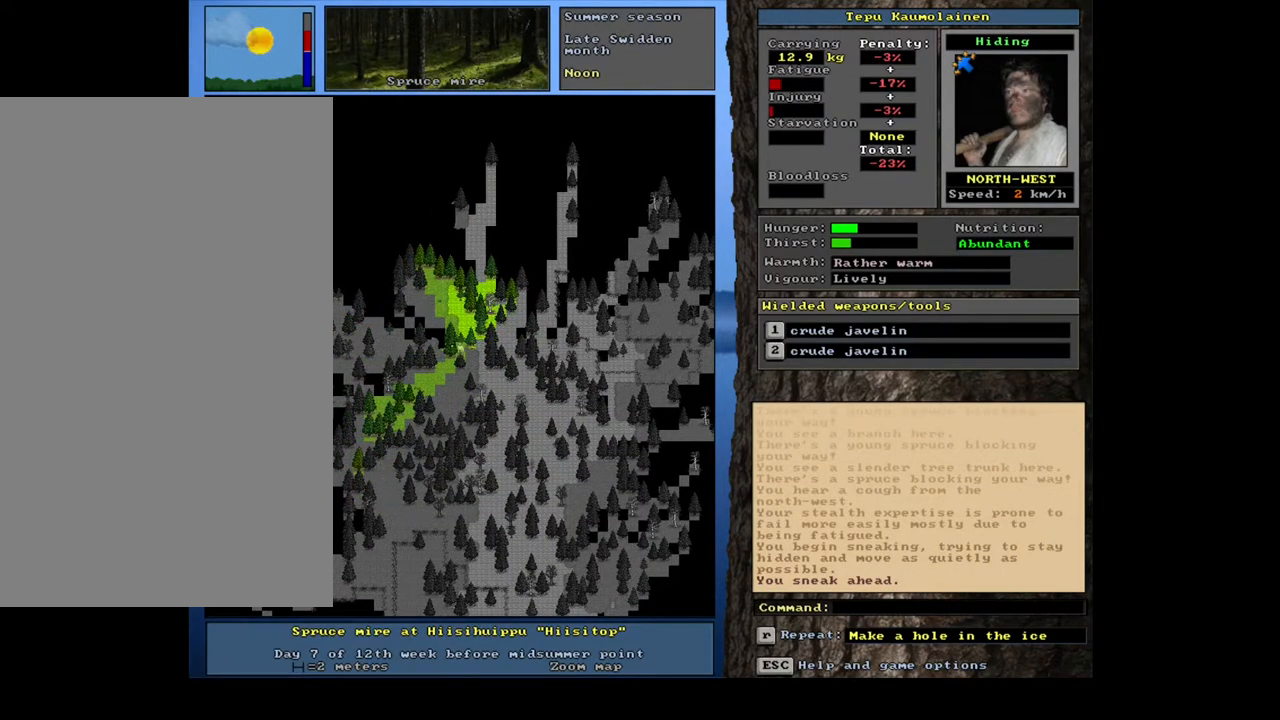
{"keys": ["ctrl_l"], "mouse": [], "events": [[50, "num8", "down"], [183, "num8", "up"]]}
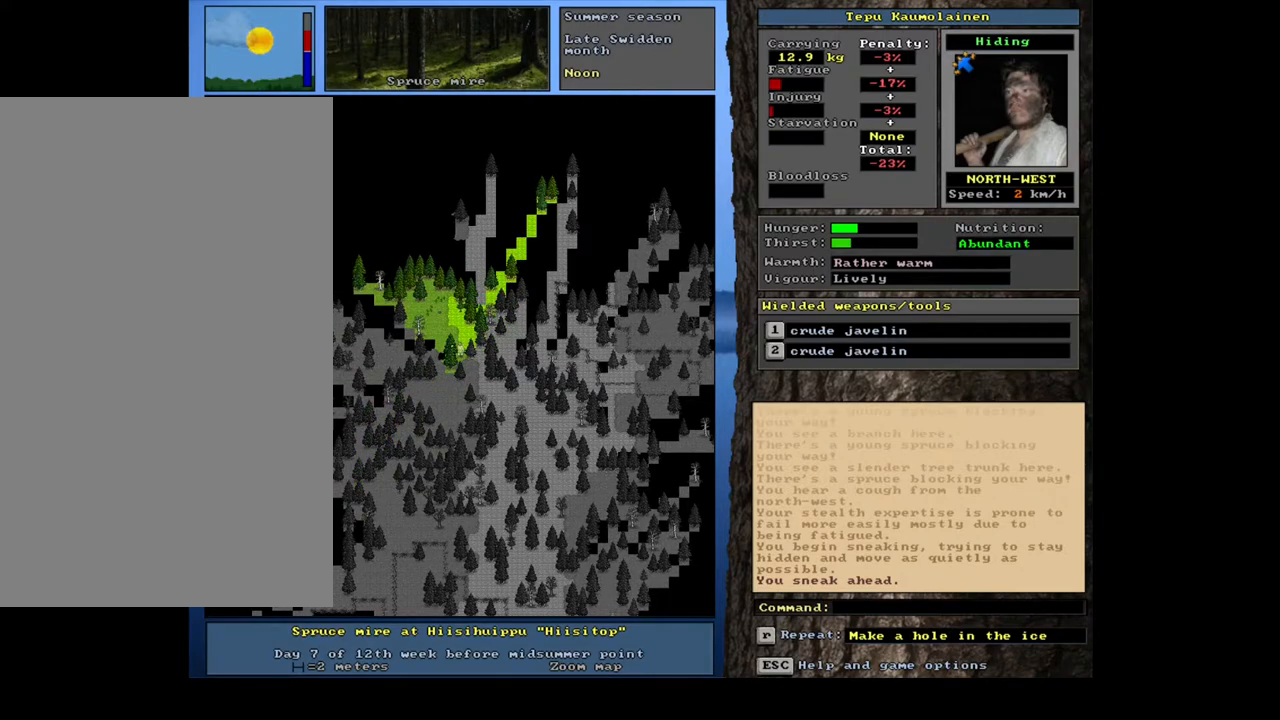
{"keys": ["ctrl_l"], "mouse": [], "events": [[333, "num7", "down"], [450, "num7", "up"]]}
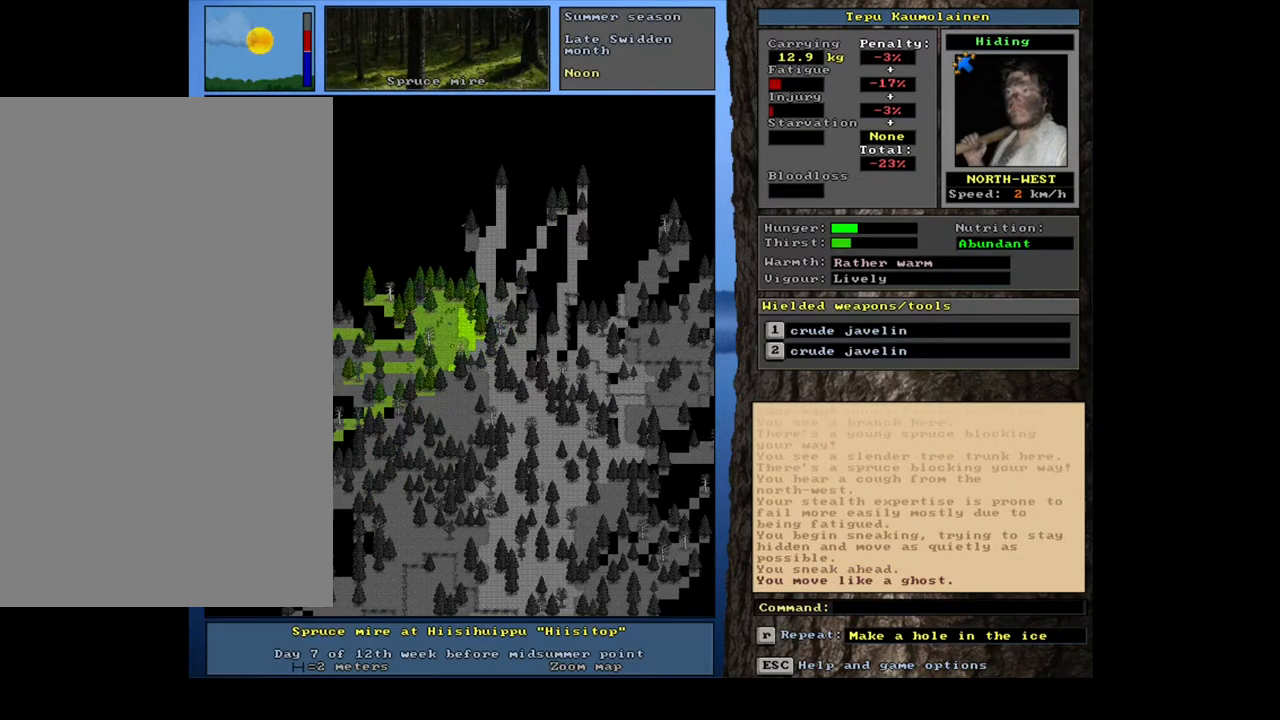
{"keys": ["ctrl_l"], "mouse": [], "events": []}
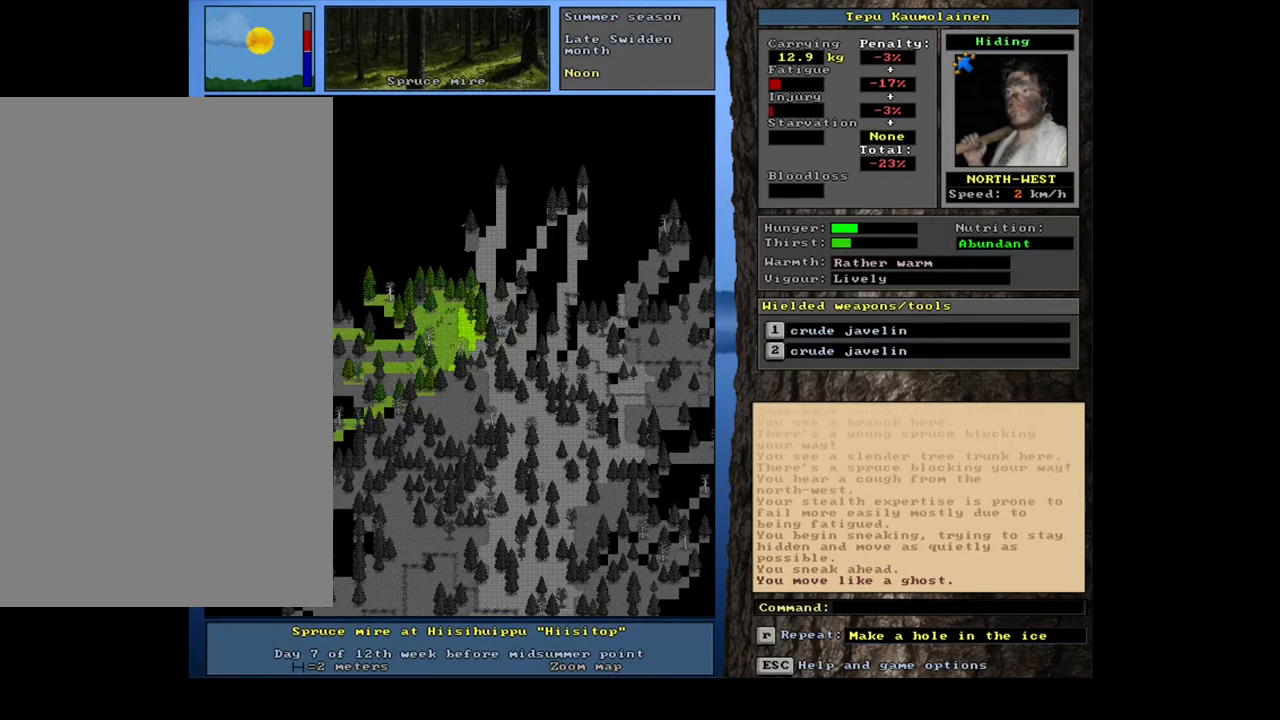
{"keys": ["ctrl_l"], "mouse": [], "events": []}
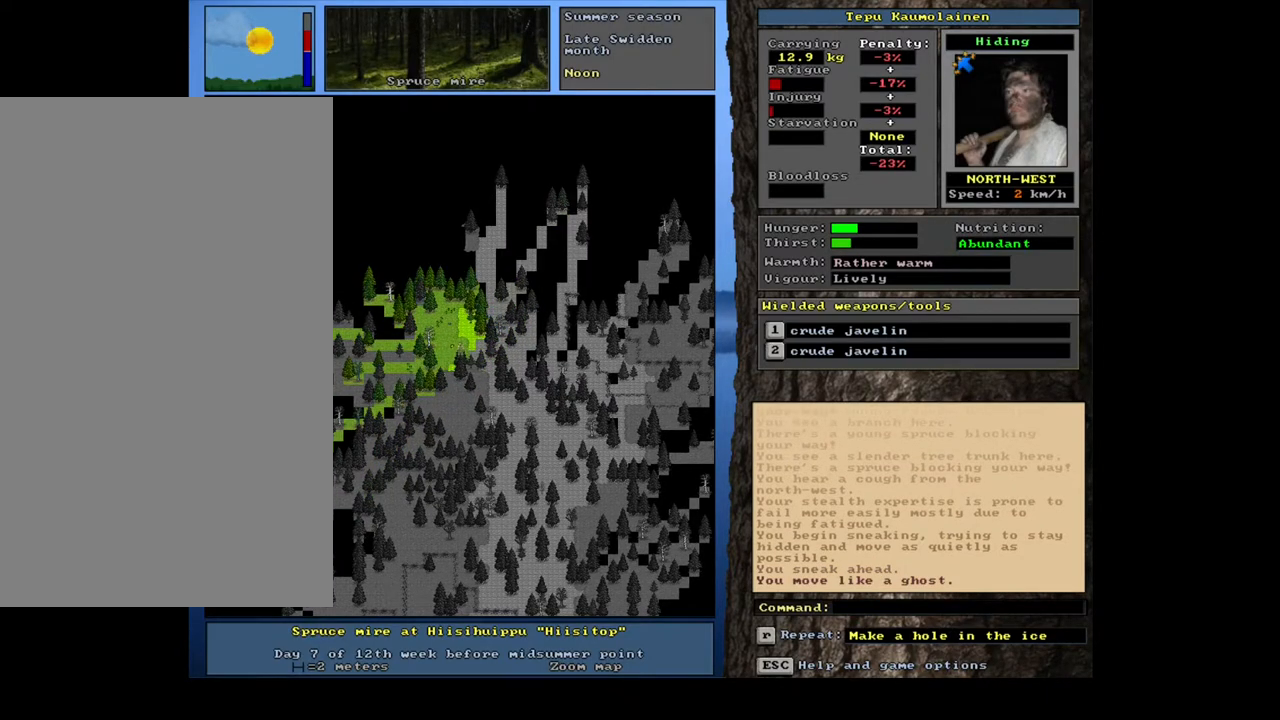
{"keys": ["ctrl_l"], "mouse": [], "events": [[250, "num7", "down"], [367, "num7", "up"]]}
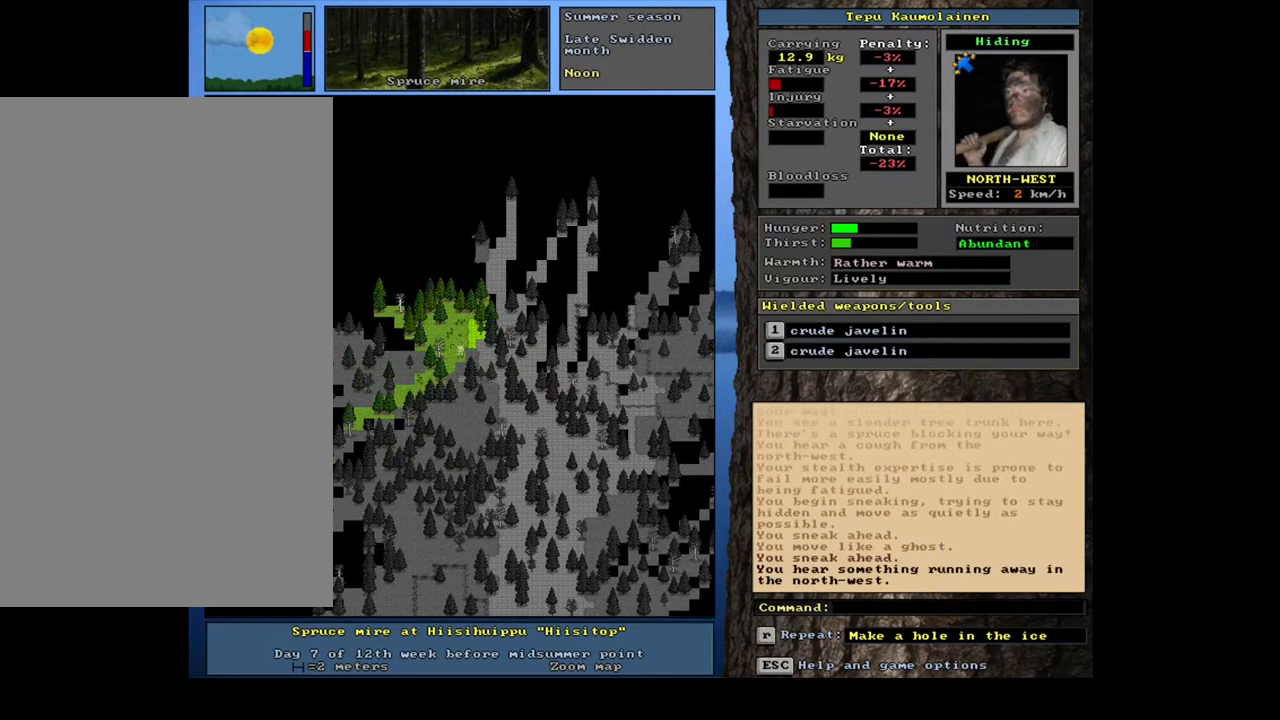
{"keys": ["ctrl_l"], "mouse": [], "events": []}
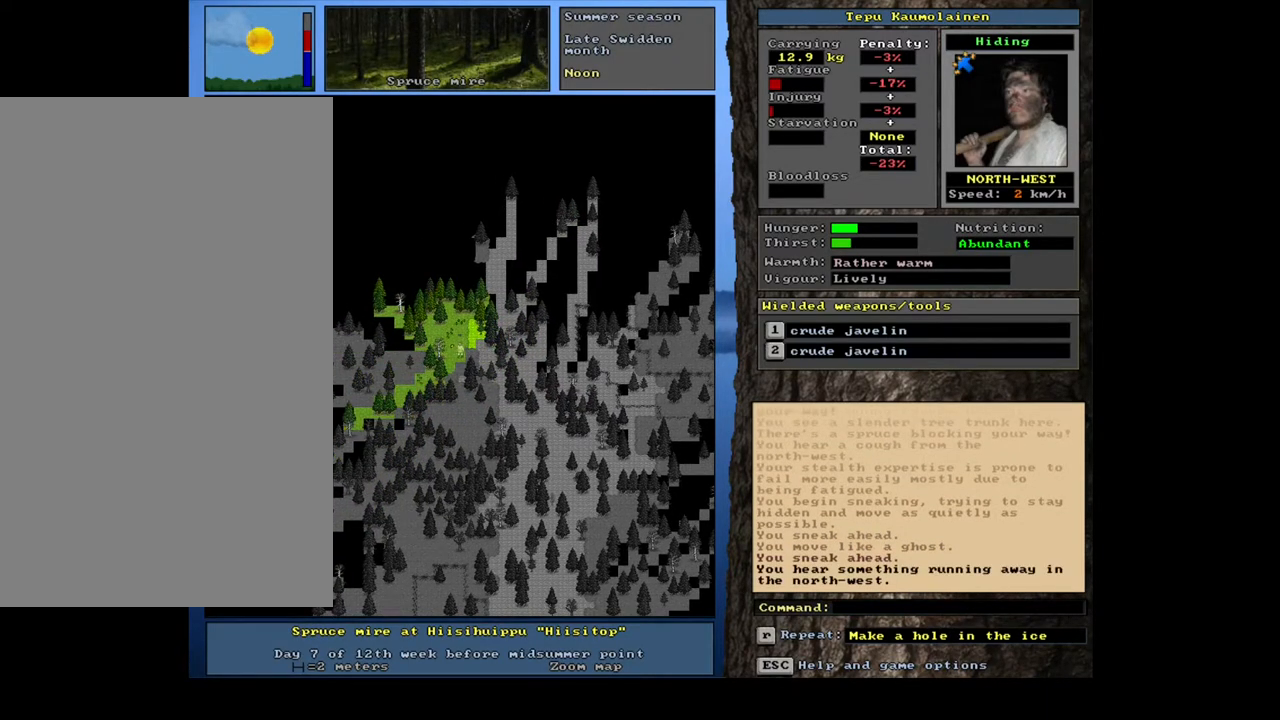
{"keys": ["ctrl_l"], "mouse": [], "events": []}
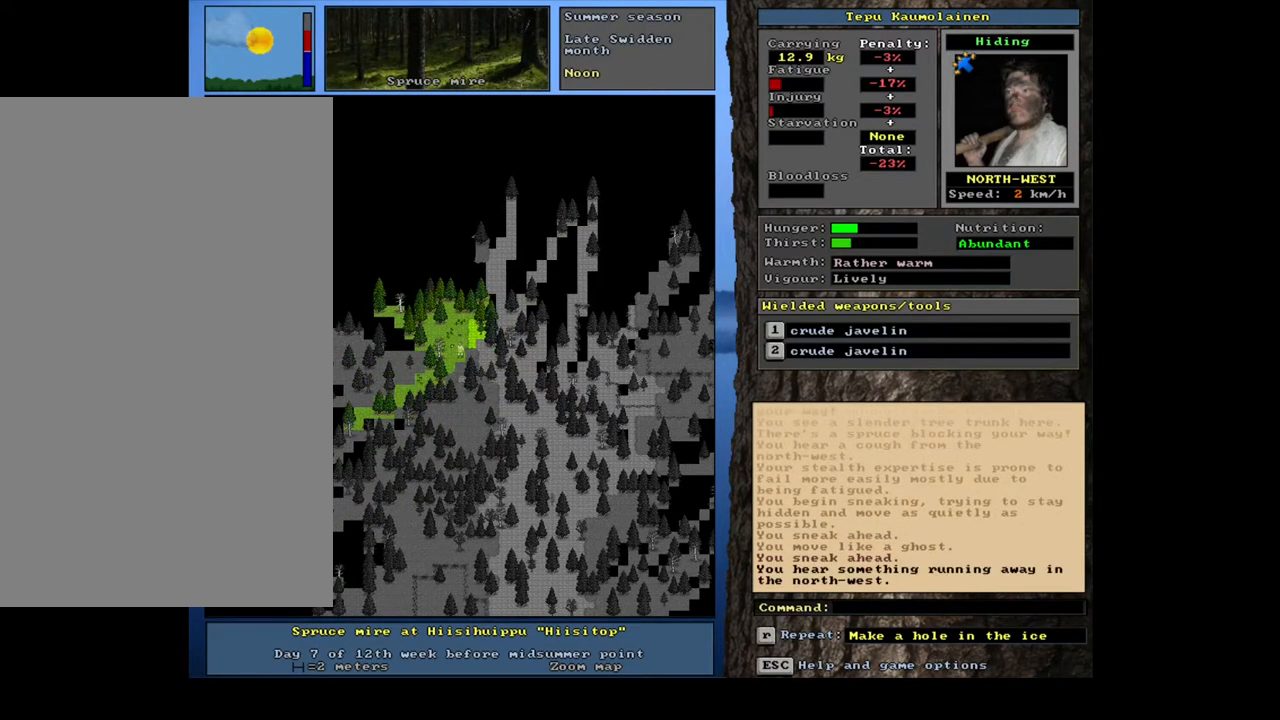
{"keys": [], "mouse": [], "events": [[383, "ctrl_l", "up"]]}
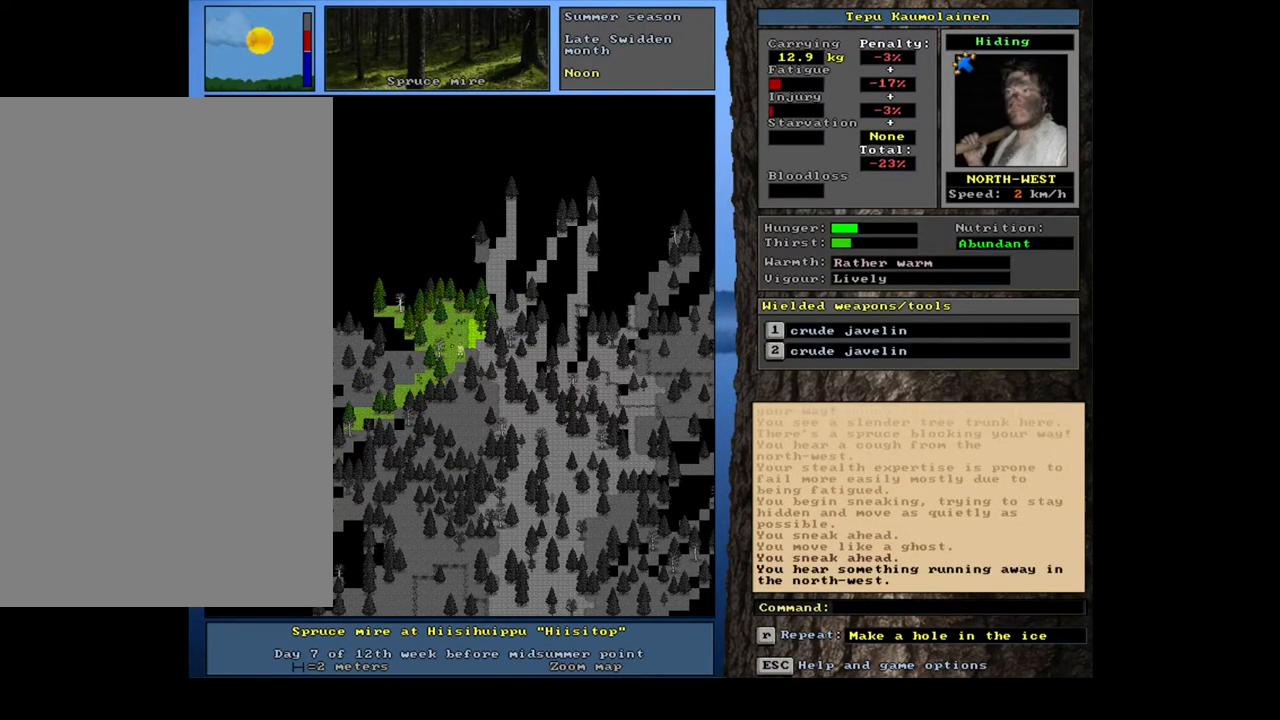
{"keys": ["shift_l"], "mouse": [], "events": [[167, "shift_l", "down"]]}
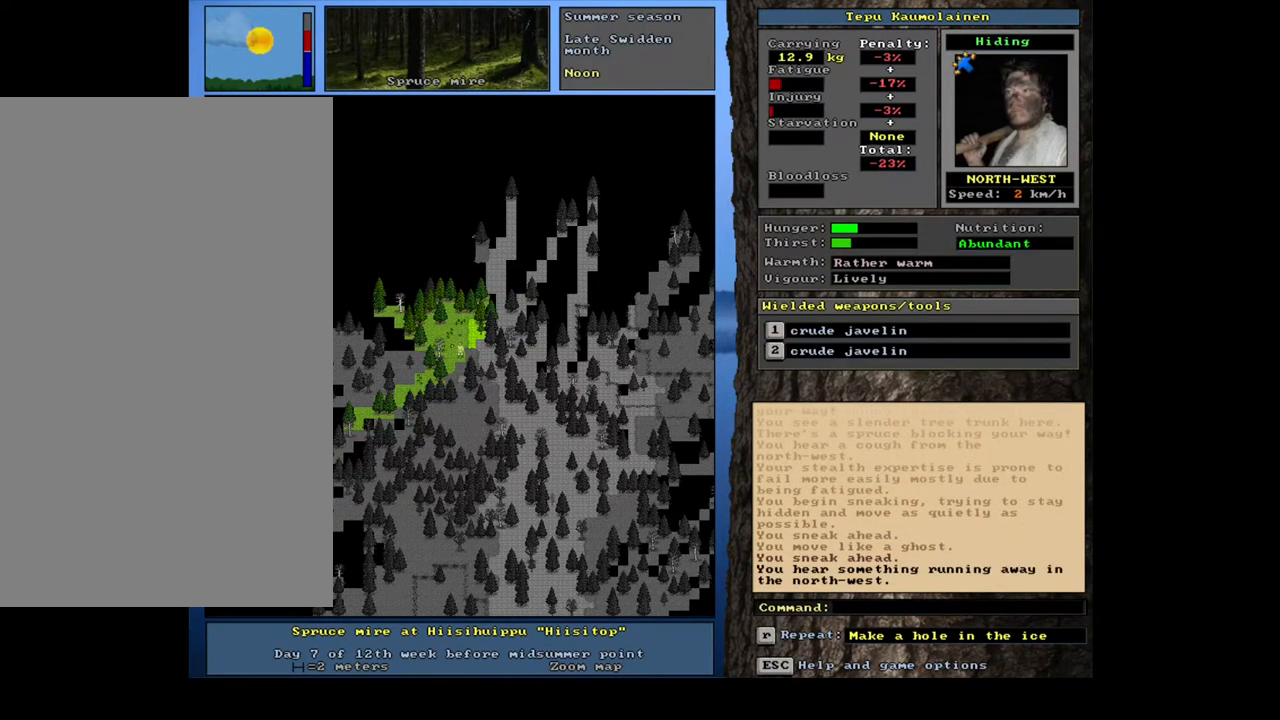
{"keys": ["ctrl_l"], "mouse": [], "events": [[17, "r", "down"], [100, "r", "up"], [167, "shift_l", "up"], [467, "ctrl_l", "down"]]}
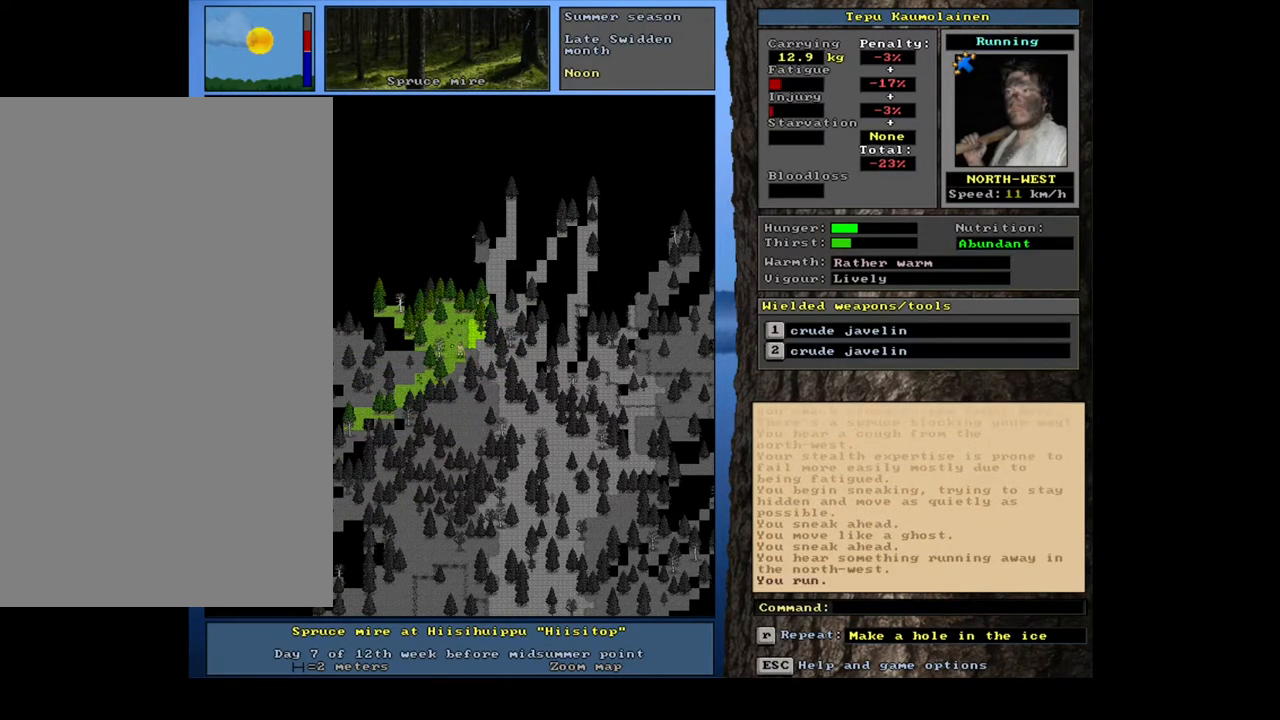
{"keys": ["ctrl_l"], "mouse": [], "events": []}
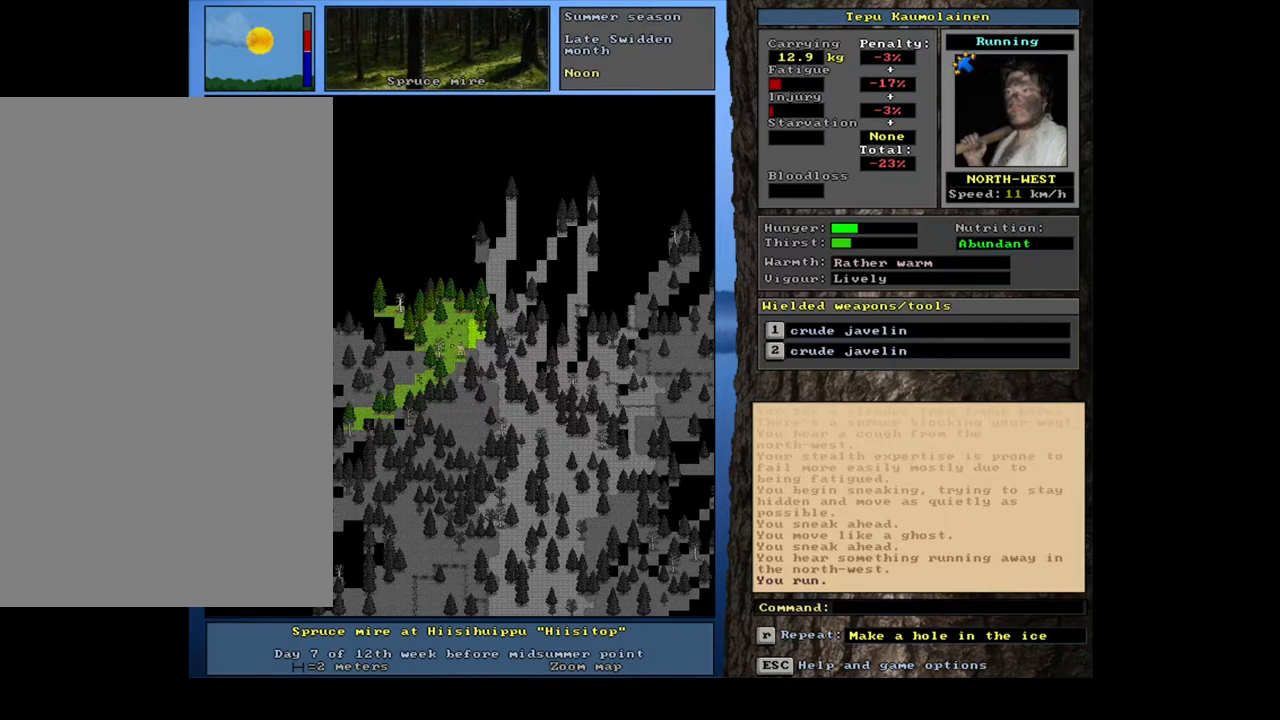
{"keys": ["ctrl_l"], "mouse": [], "events": [[150, "num7", "down"], [300, "num7", "up"]]}
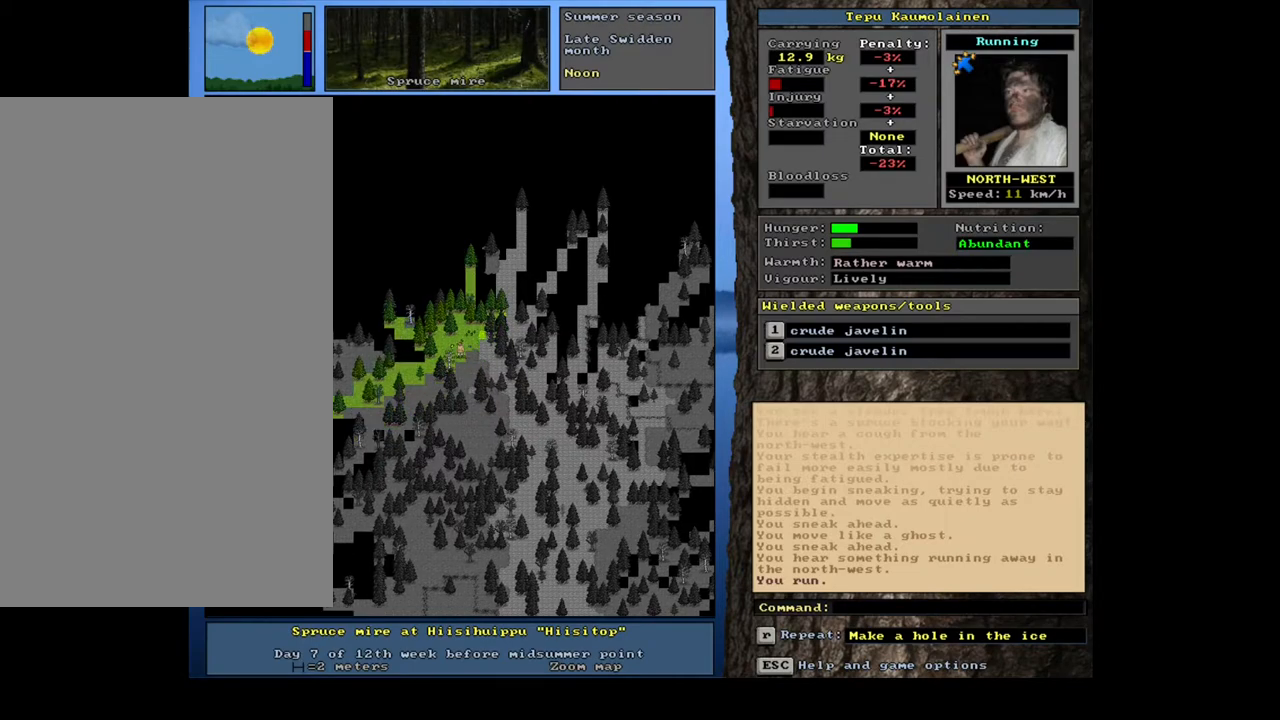
{"keys": ["ctrl_l"], "mouse": [], "events": [[350, "num4", "down"], [500, "num4", "up"]]}
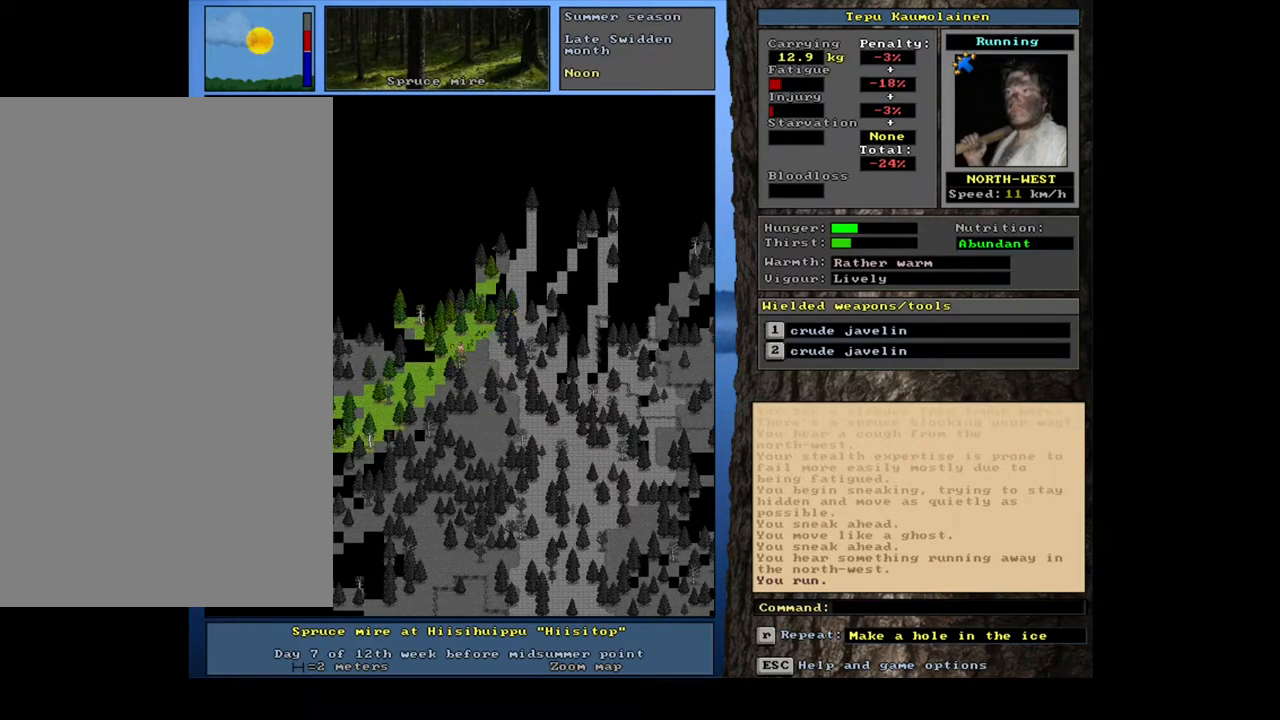
{"keys": ["ctrl_l", "num4"], "mouse": [], "events": [[200, "num1", "down"], [300, "num1", "up"], [450, "num4", "down"]]}
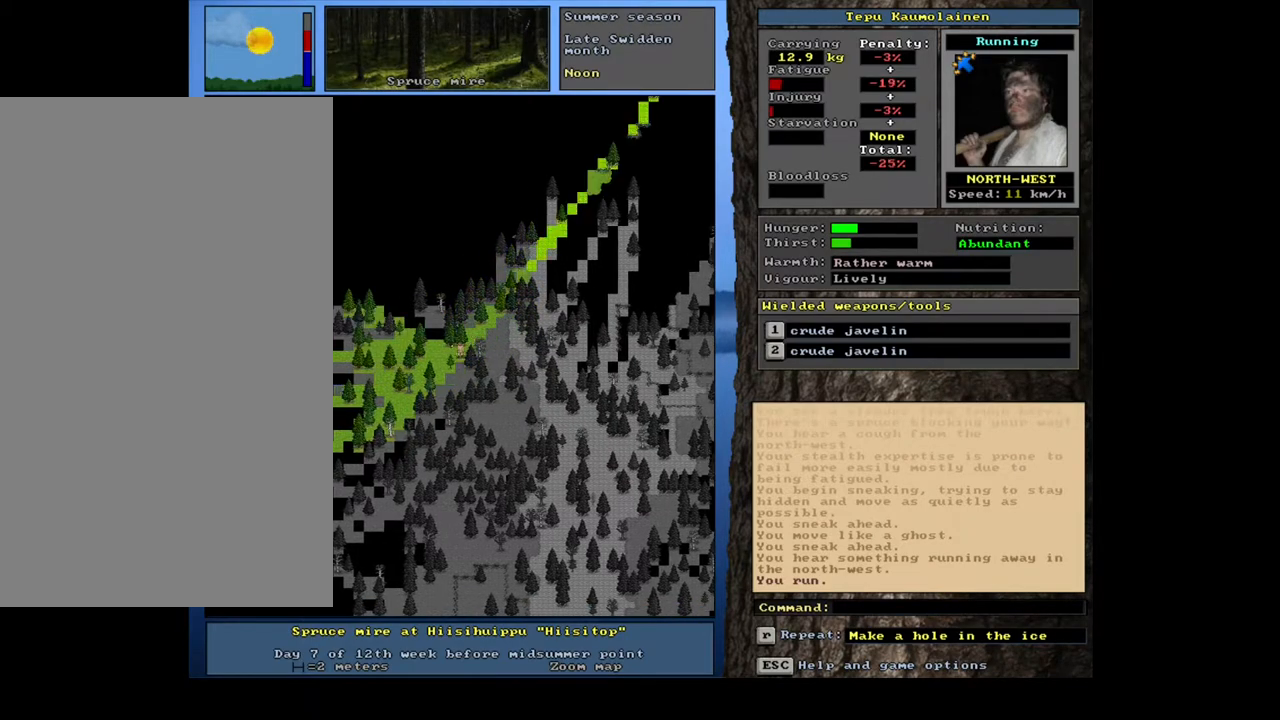
{"keys": ["ctrl_l"], "mouse": [], "events": [[100, "num4", "up"], [283, "num4", "down"], [417, "num4", "up"]]}
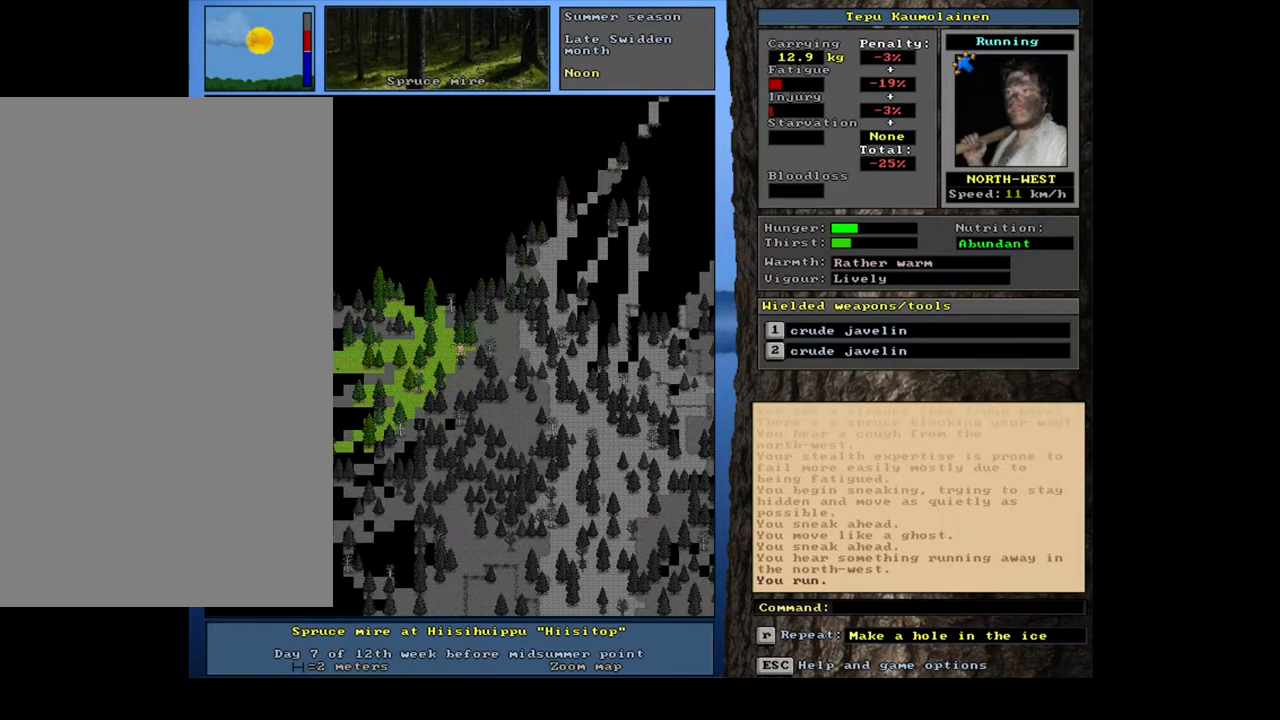
{"keys": ["ctrl_l"], "mouse": [], "events": [[50, "num7", "down"], [167, "num7", "up"], [367, "num7", "down"], [500, "num7", "up"]]}
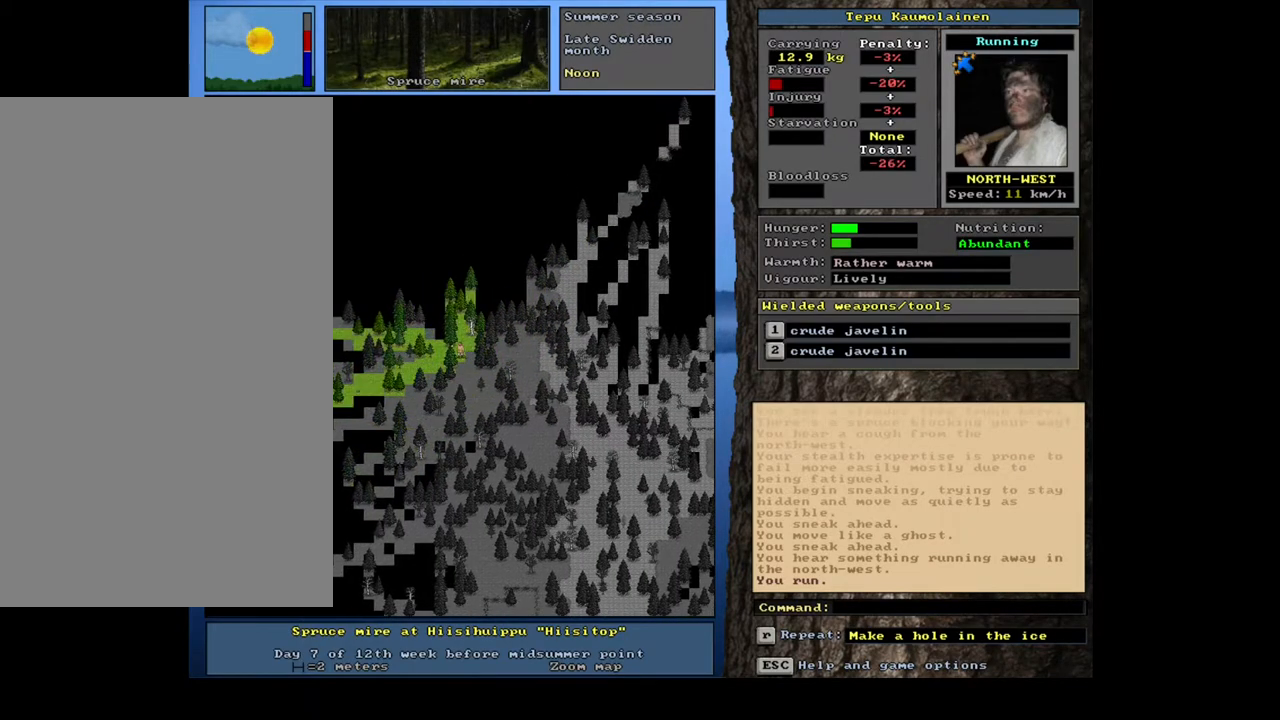
{"keys": ["ctrl_l"], "mouse": [], "events": [[217, "num7", "down"], [300, "num7", "up"], [450, "num4", "down"], [500, "num4", "up"]]}